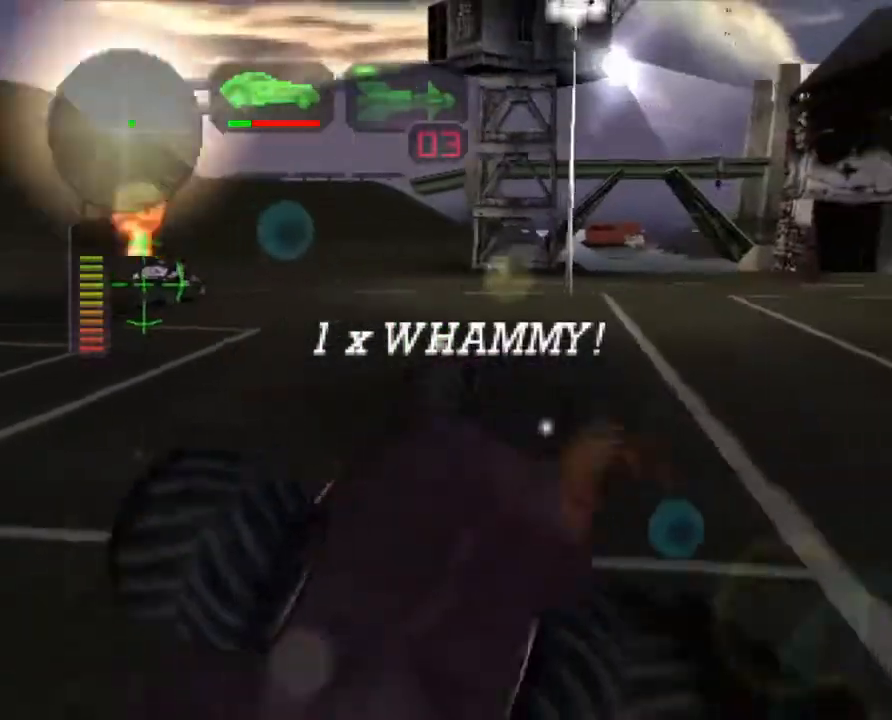
Gameplay with a controller (Xbox layout); each line is a JSON object with the inputs held at the frame after it. "events" lists button and stick changes between this image and that frame as [ms after this image, input, new state], when the widget could be followed in between. Not read: R3 right_stick.
{"buttons": [], "left_stick": "center", "events": [[50, "left_stick", "center"], [133, "left_stick", "left"], [284, "R2", "up"], [284, "left_stick", "center"], [351, "left_stick", "left"], [484, "left_stick", "center"]]}
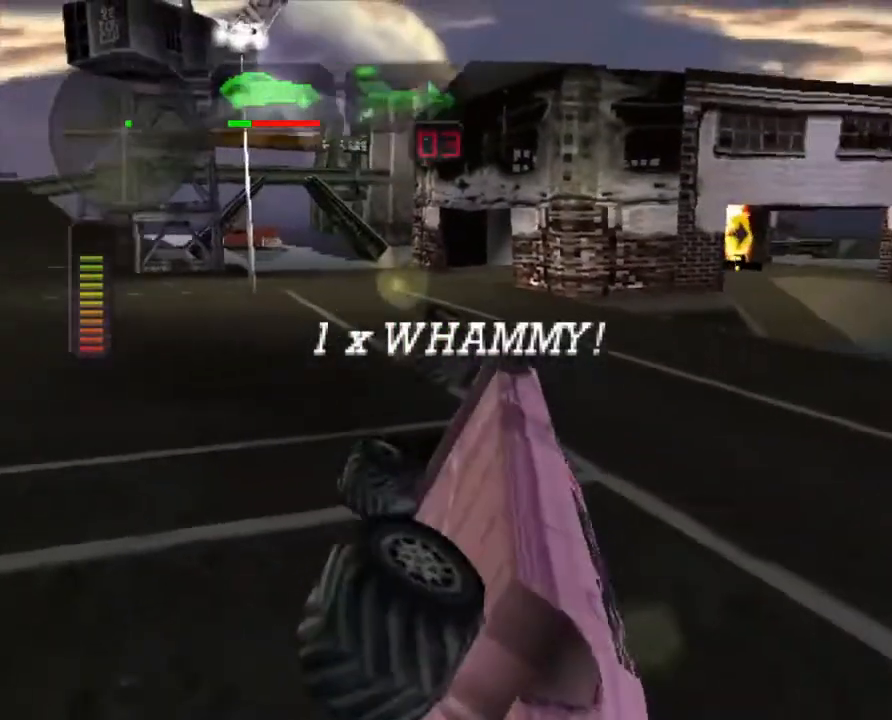
{"buttons": ["X", "R2"], "left_stick": "left", "events": [[50, "left_stick", "up-left"], [201, "left_stick", "center"], [268, "left_stick", "left"], [401, "R2", "down"], [435, "X", "down"], [435, "left_stick", "center"], [485, "left_stick", "left"]]}
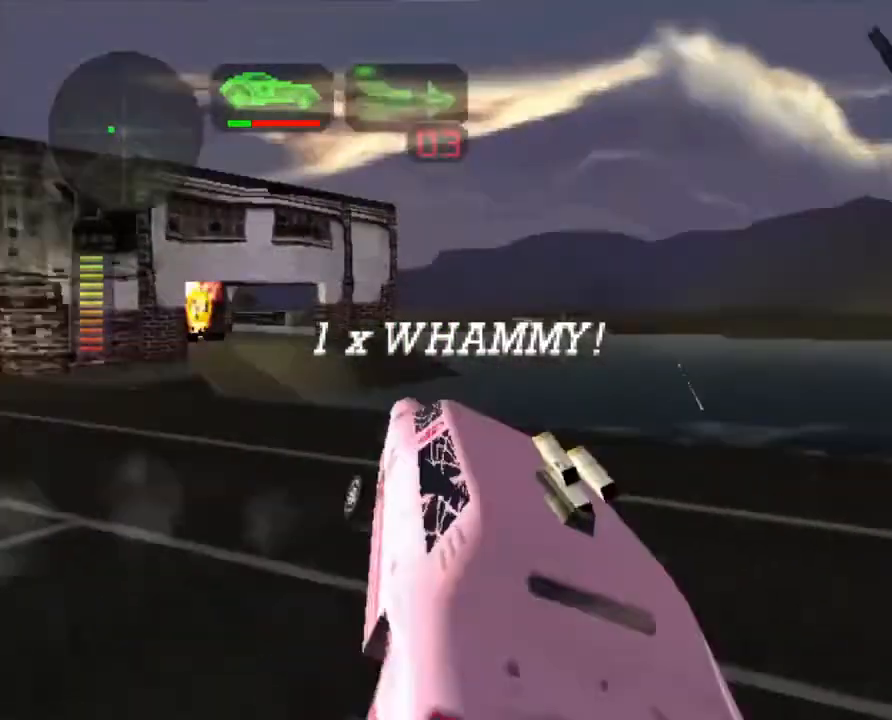
{"buttons": ["X"], "left_stick": "left", "events": [[234, "left_stick", "center"], [334, "left_stick", "left"], [401, "R2", "up"]]}
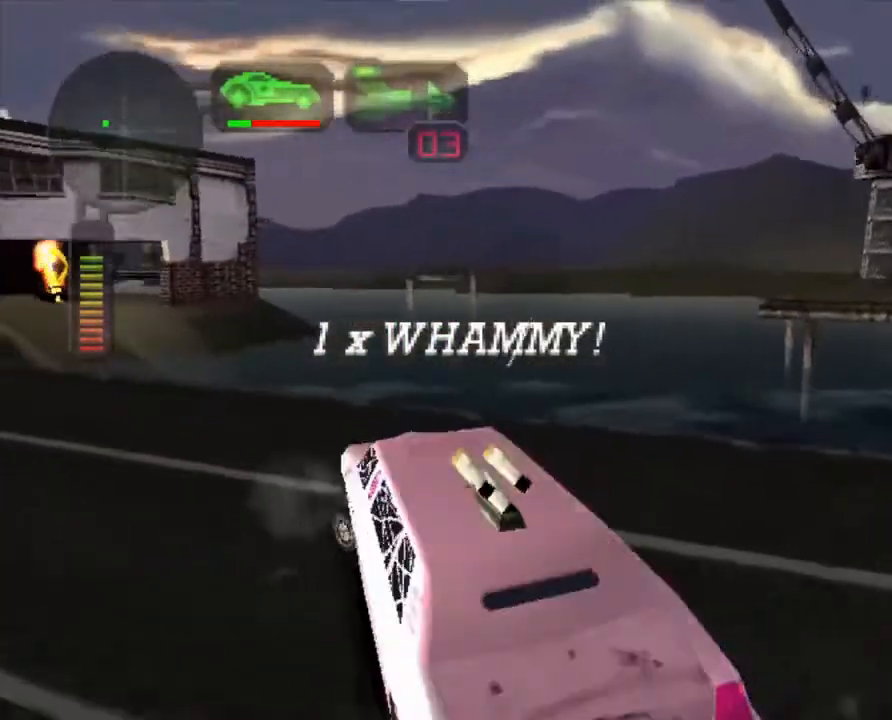
{"buttons": ["X"], "left_stick": "left", "events": [[100, "R2", "down"], [334, "left_stick", "center"], [351, "R2", "up"], [468, "left_stick", "left"]]}
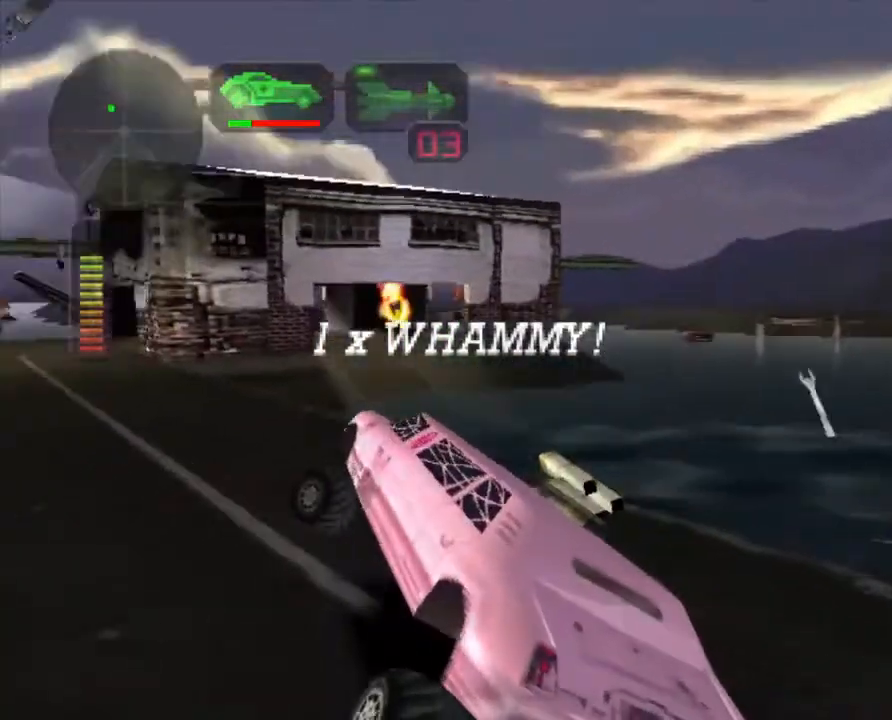
{"buttons": [], "left_stick": "left", "events": [[184, "left_stick", "center"], [201, "X", "up"], [234, "left_stick", "left"]]}
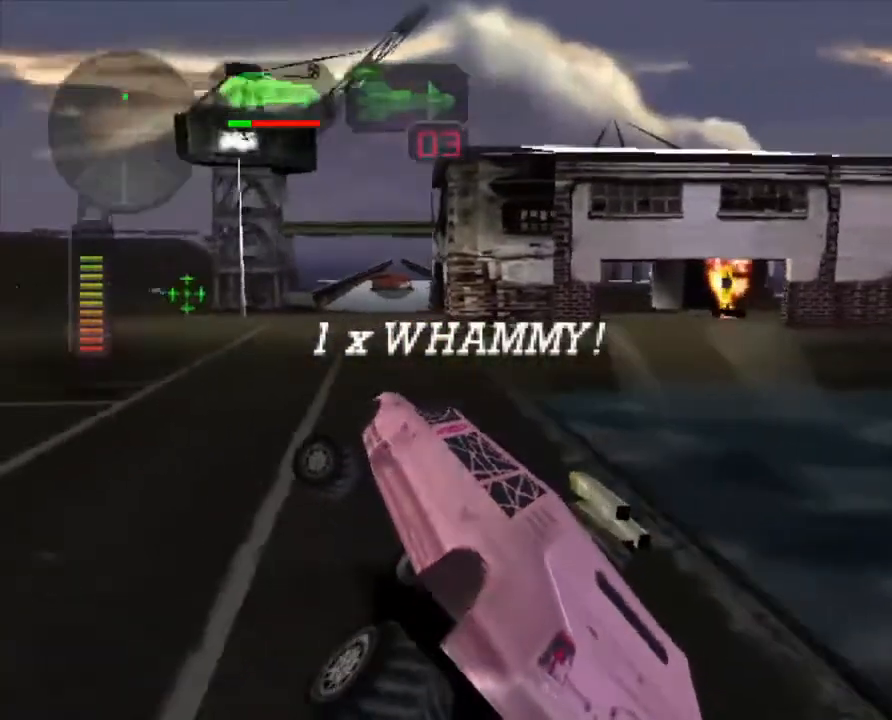
{"buttons": [], "left_stick": "center", "events": [[184, "left_stick", "center"]]}
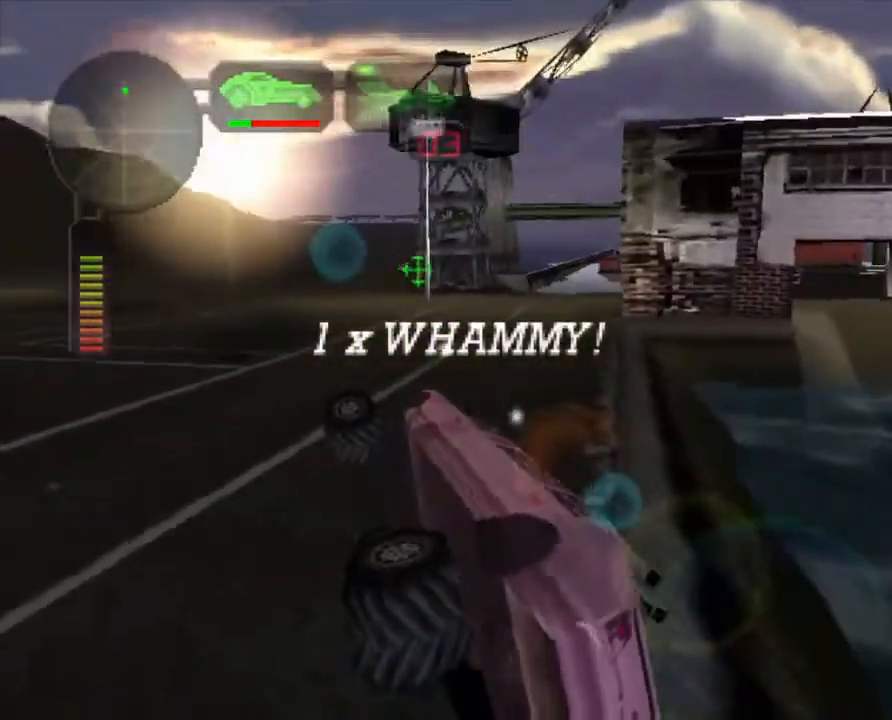
{"buttons": [], "left_stick": "center", "events": []}
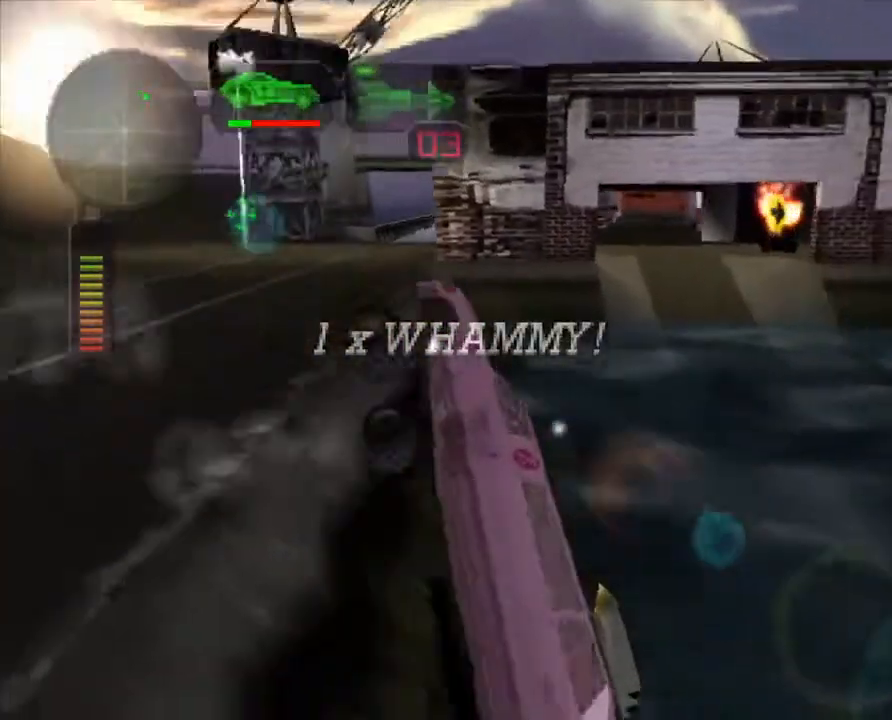
{"buttons": [], "left_stick": "center", "events": []}
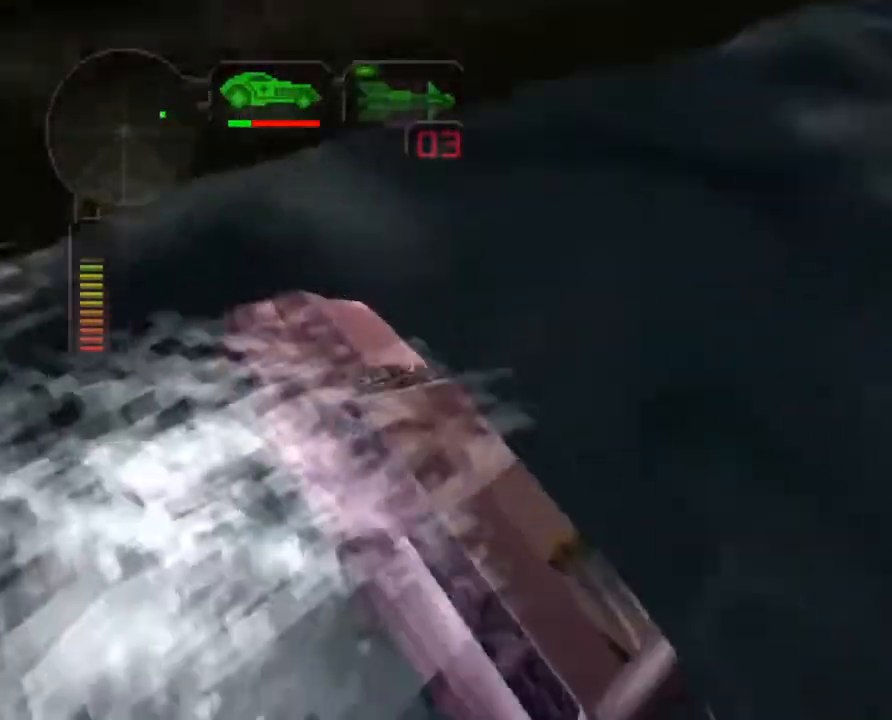
{"buttons": [], "left_stick": "center", "events": []}
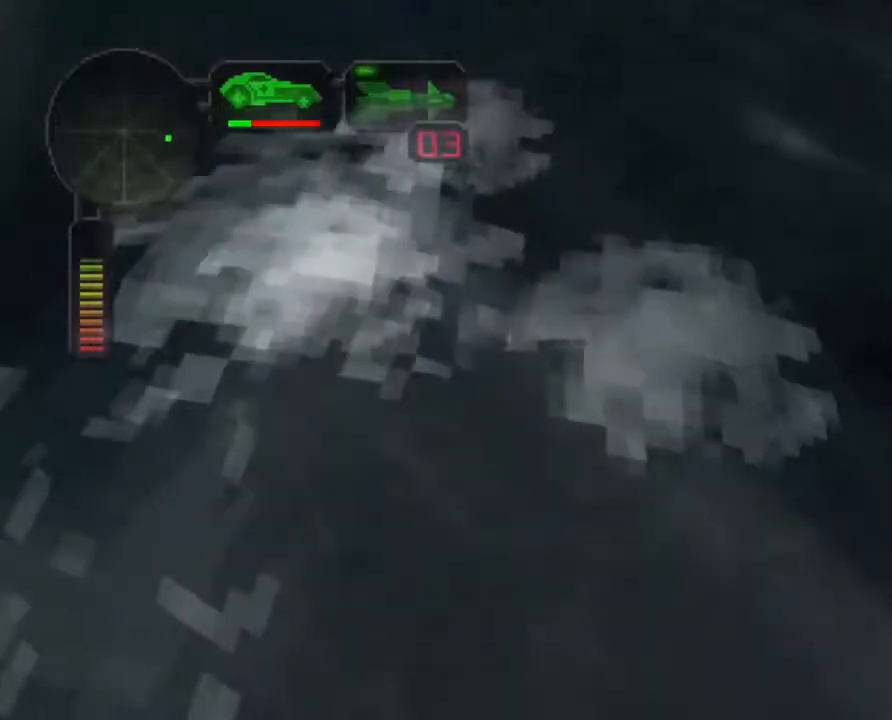
{"buttons": [], "left_stick": "center", "events": []}
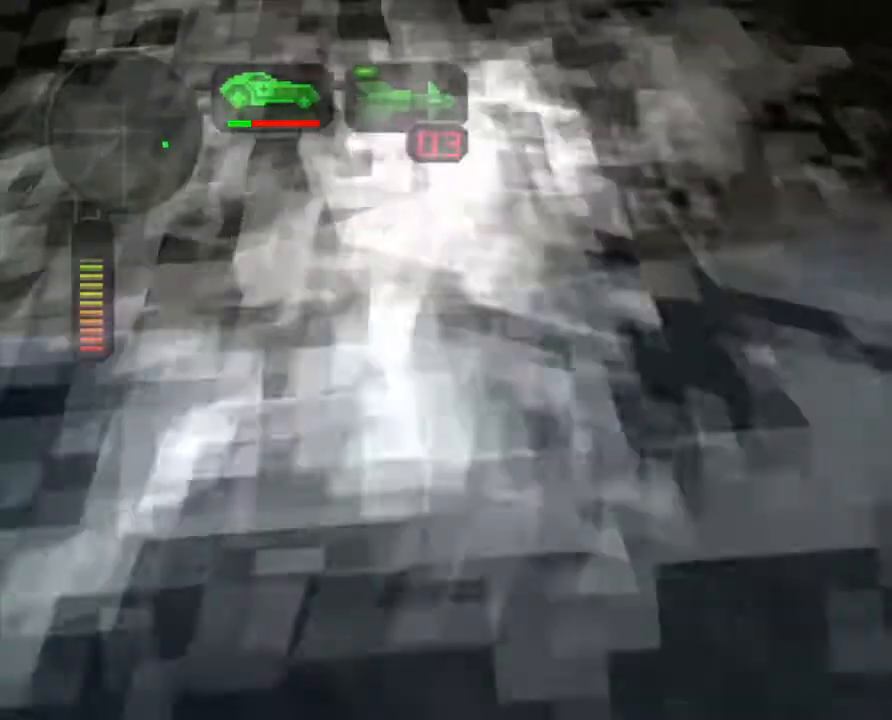
{"buttons": [], "left_stick": "center", "events": []}
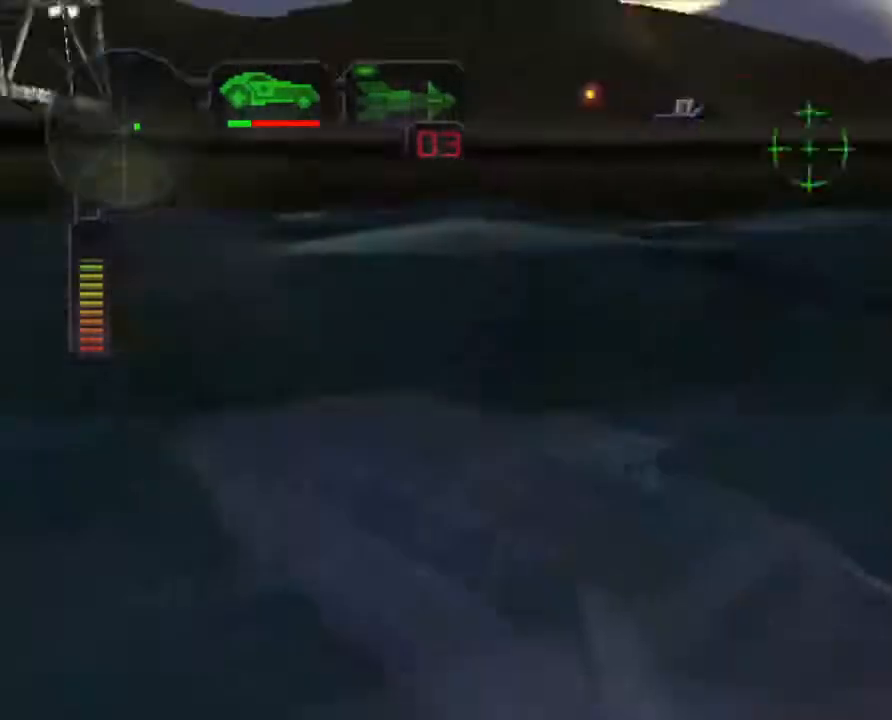
{"buttons": [], "left_stick": "center", "events": []}
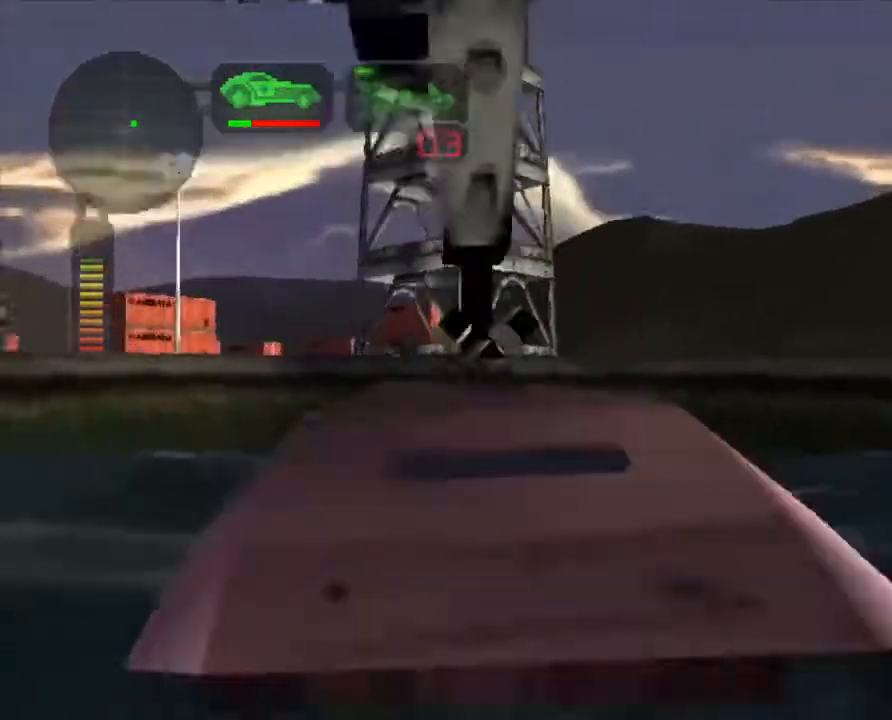
{"buttons": [], "left_stick": "center", "events": []}
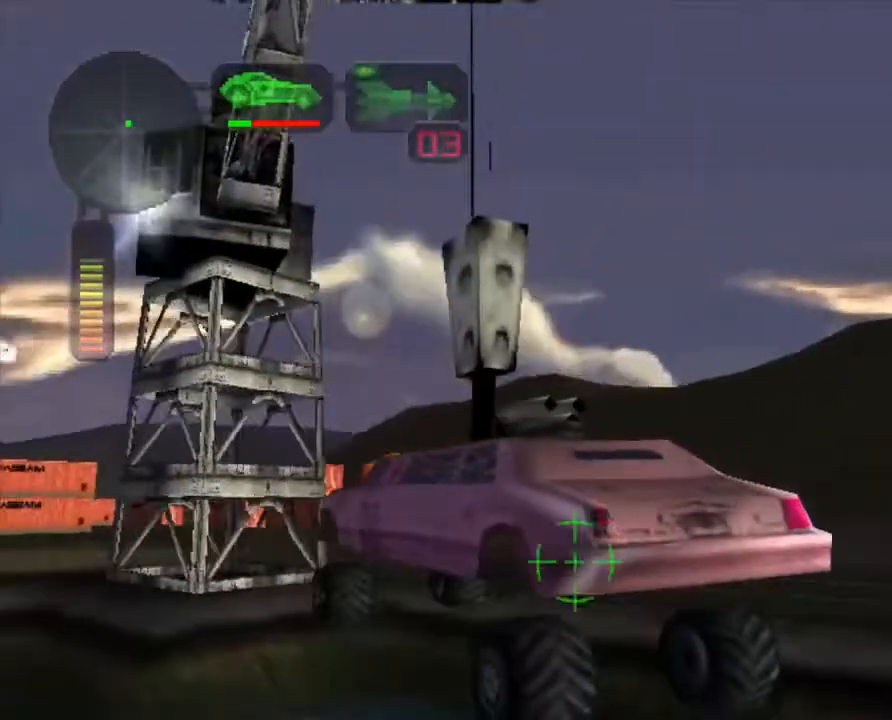
{"buttons": ["R2"], "left_stick": "center", "events": [[251, "R2", "down"]]}
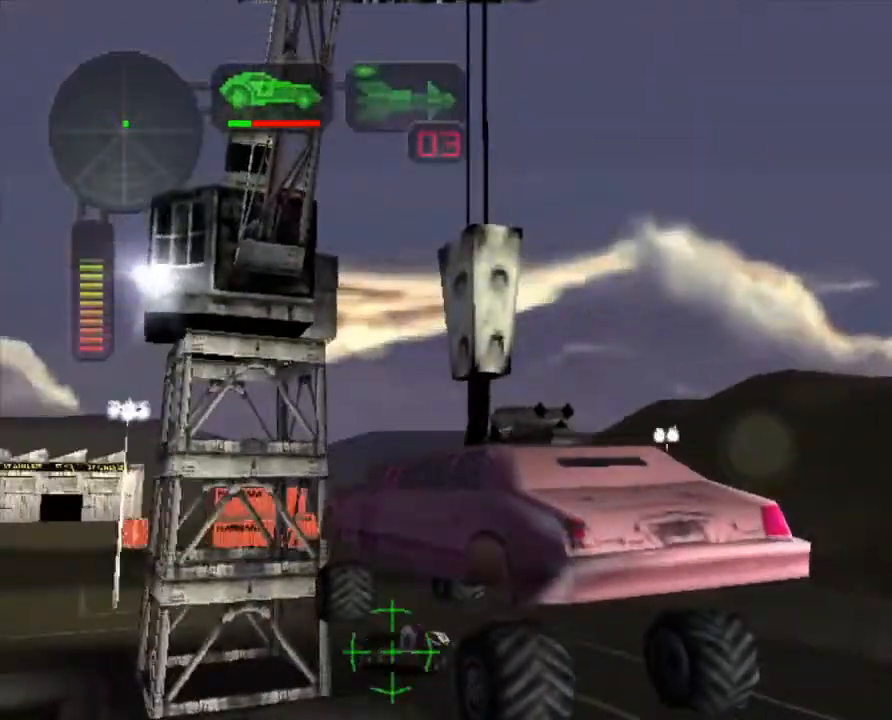
{"buttons": ["R2"], "left_stick": "center", "events": [[284, "left_stick", "right"], [501, "left_stick", "center"]]}
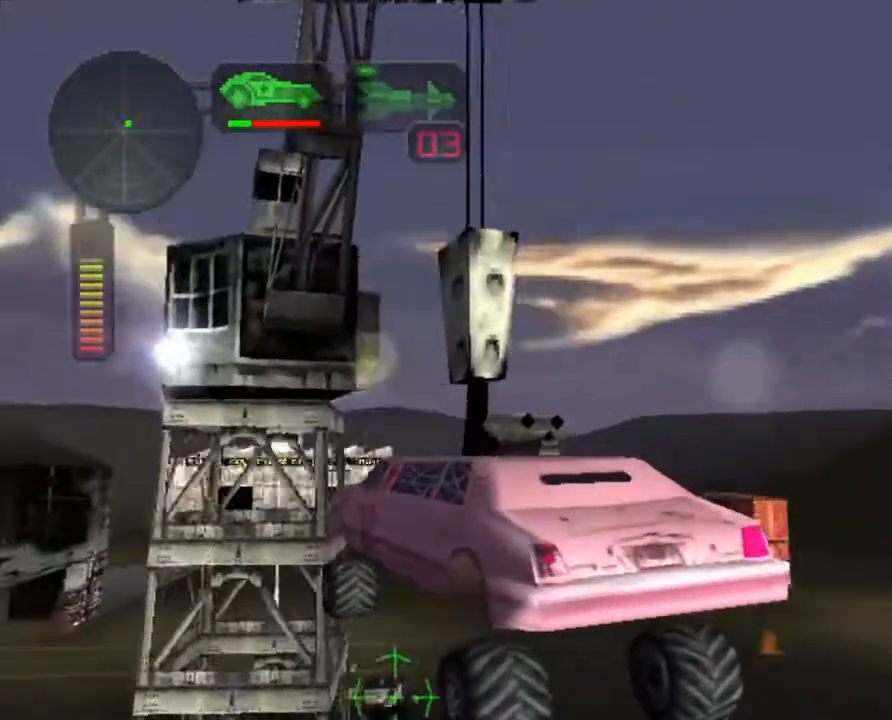
{"buttons": [], "left_stick": "center", "events": [[101, "left_stick", "right"], [235, "R2", "up"], [268, "left_stick", "center"]]}
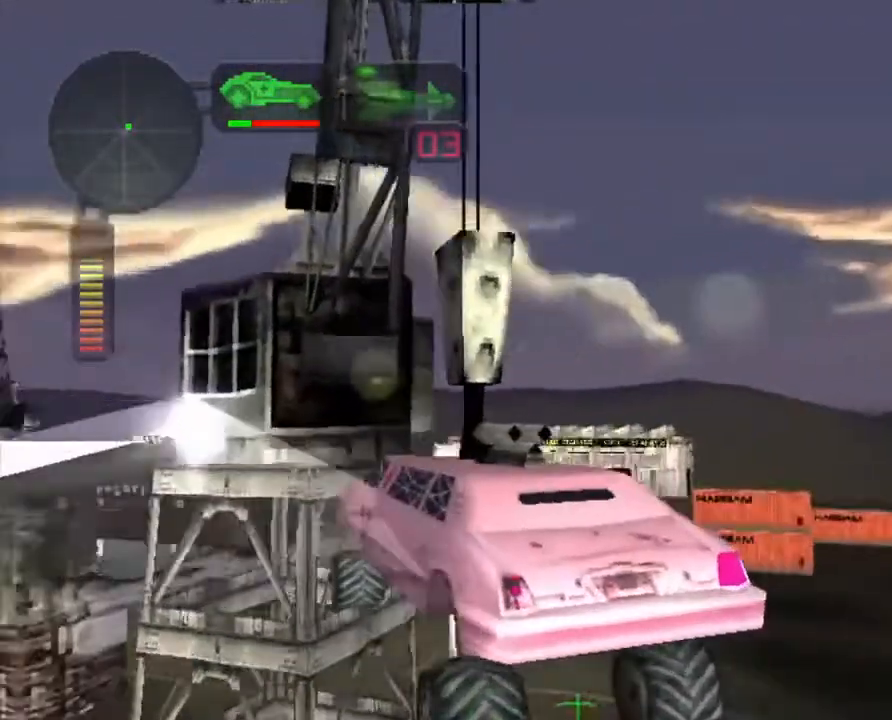
{"buttons": ["X", "R2"], "left_stick": "right", "events": [[368, "R2", "down"], [401, "X", "down"], [401, "left_stick", "right"]]}
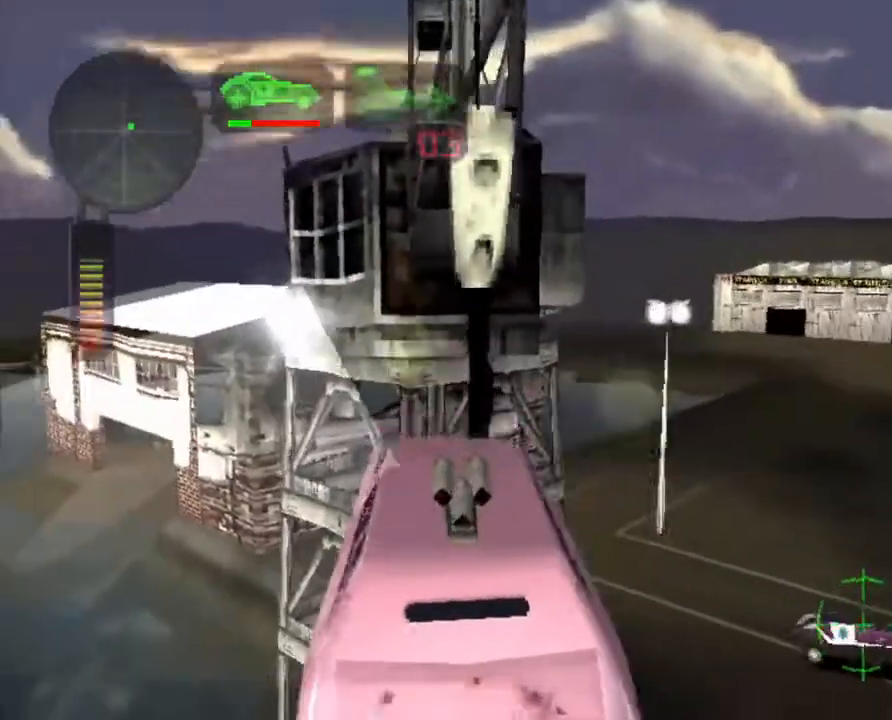
{"buttons": ["R2", "DPAD_UP"], "left_stick": "center", "events": [[150, "X", "up"], [217, "left_stick", "center"], [317, "DPAD_UP", "down"], [384, "DPAD_UP", "up"], [451, "DPAD_UP", "down"]]}
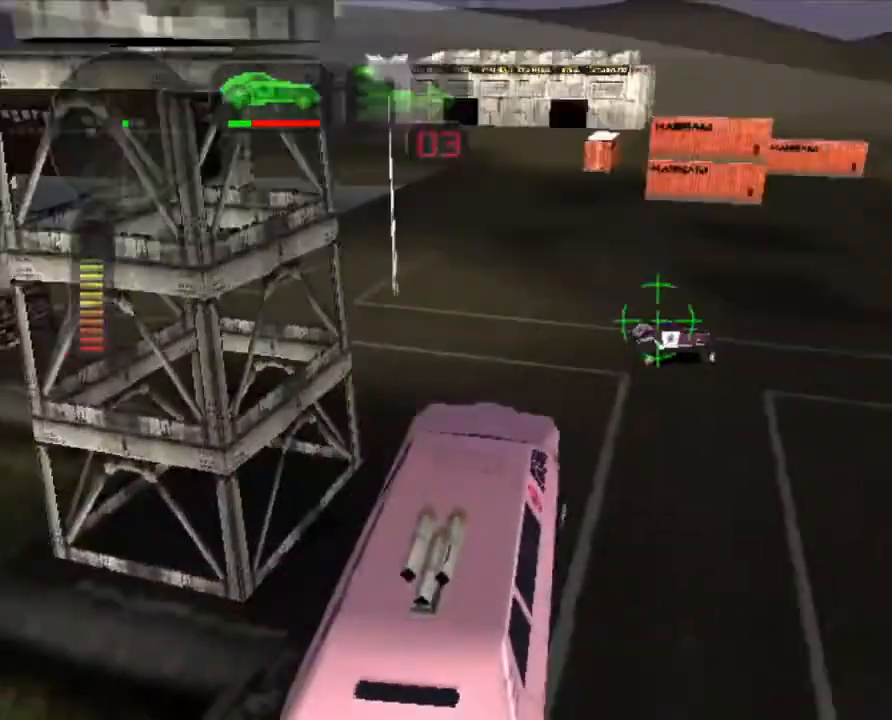
{"buttons": [], "left_stick": "center", "events": [[17, "DPAD_UP", "up"], [117, "DPAD_RIGHT", "down"], [201, "B", "down"], [218, "DPAD_RIGHT", "up"], [251, "R2", "up"], [335, "B", "up"]]}
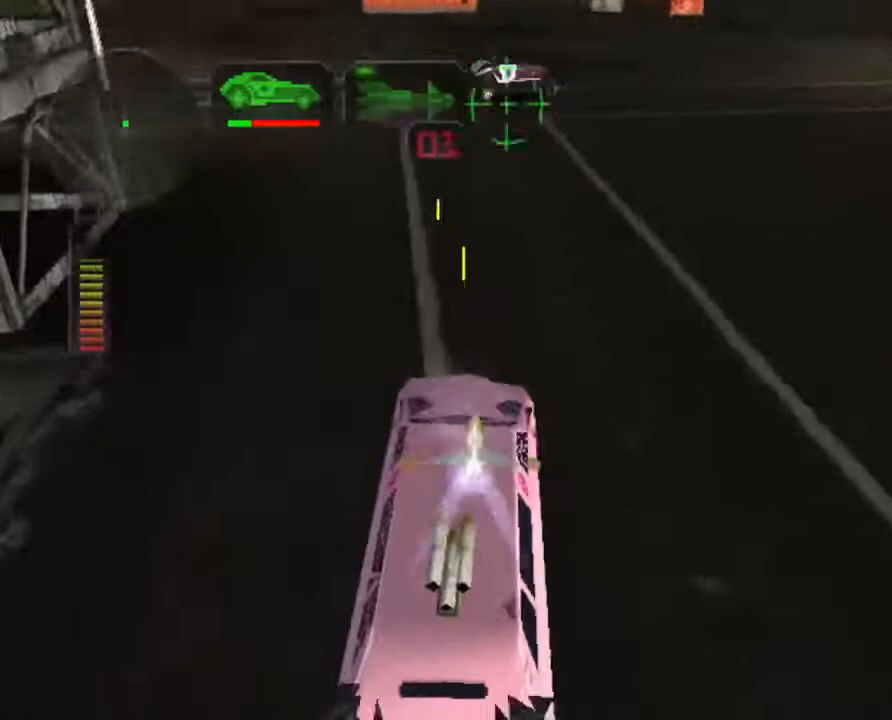
{"buttons": [], "left_stick": "left", "events": [[468, "left_stick", "left"]]}
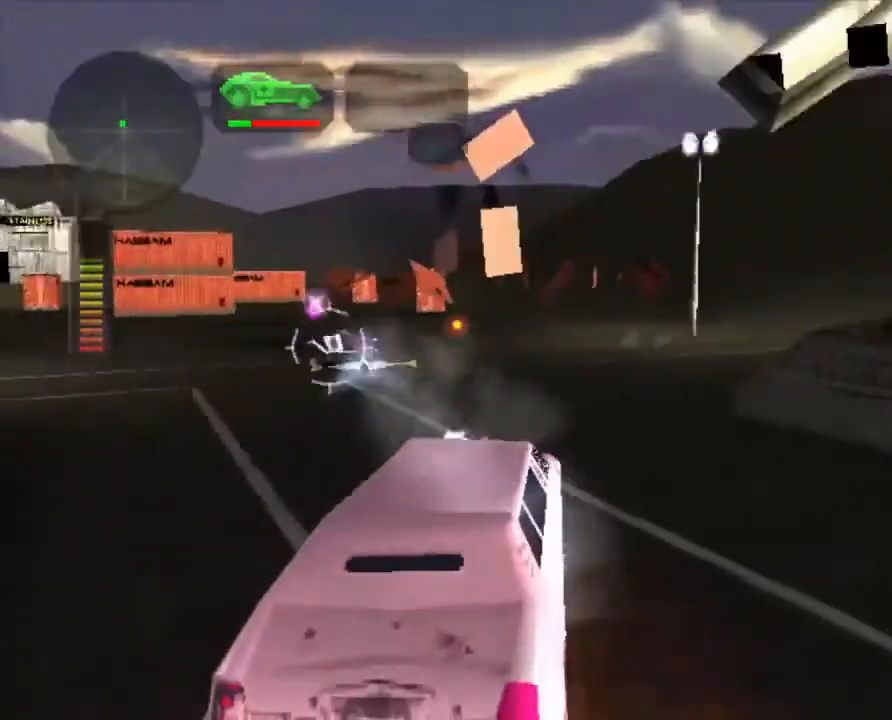
{"buttons": [], "left_stick": "center", "events": [[250, "X", "down"], [401, "X", "up"], [418, "left_stick", "center"]]}
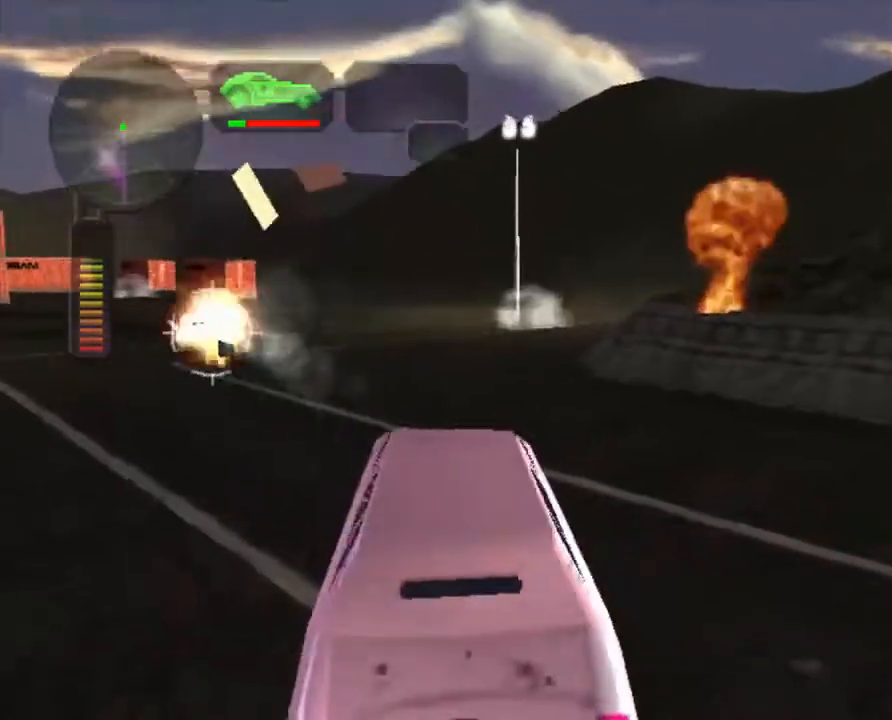
{"buttons": [], "left_stick": "right", "events": [[84, "R2", "down"], [218, "left_stick", "left"], [351, "left_stick", "center"], [485, "R2", "up"], [502, "left_stick", "right"]]}
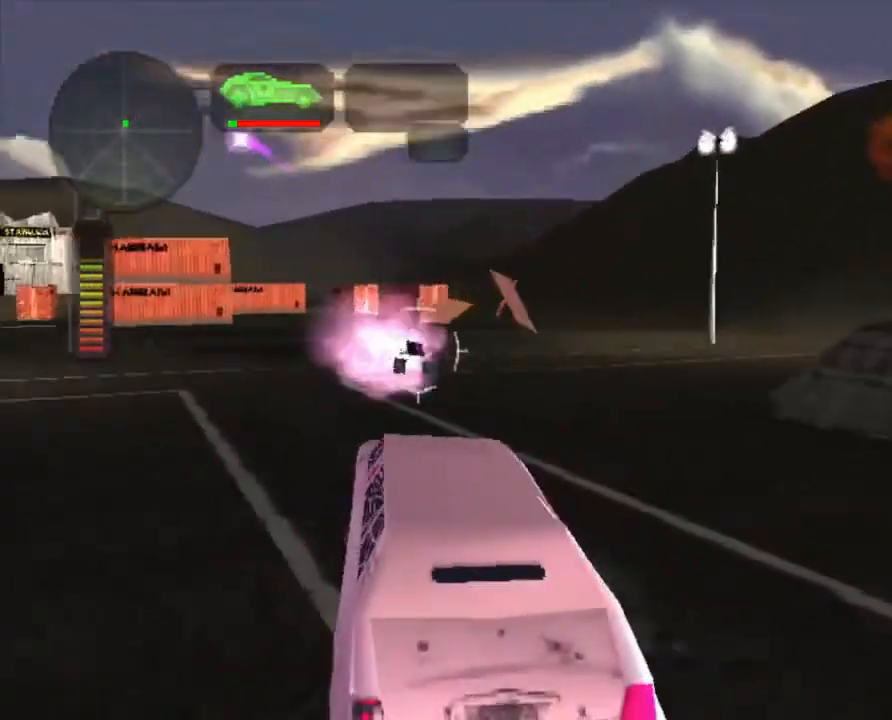
{"buttons": ["B"], "left_stick": "right", "events": [[50, "B", "down"]]}
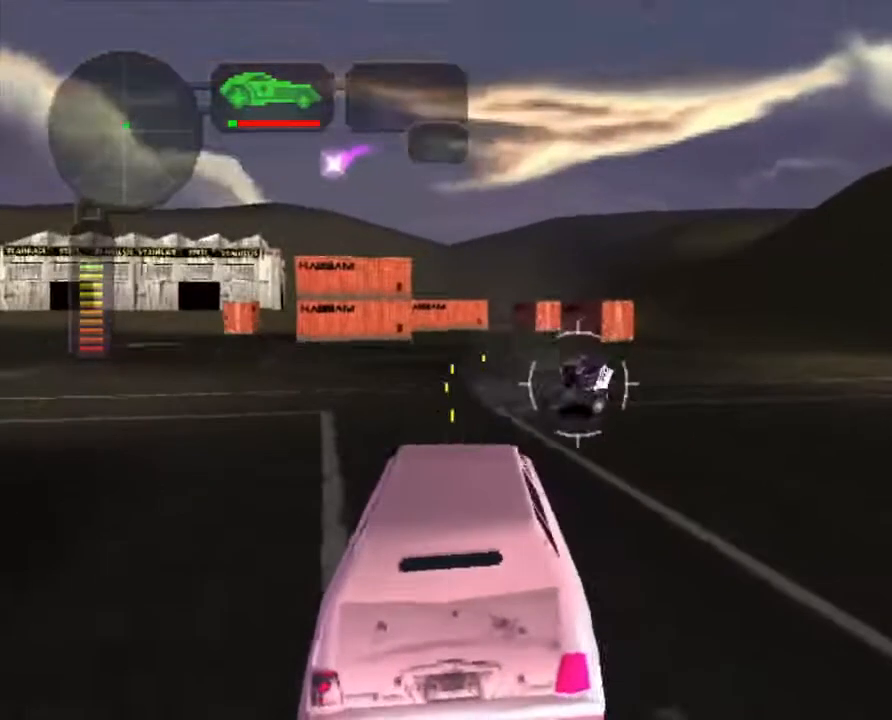
{"buttons": ["B"], "left_stick": "left", "events": [[200, "left_stick", "left"]]}
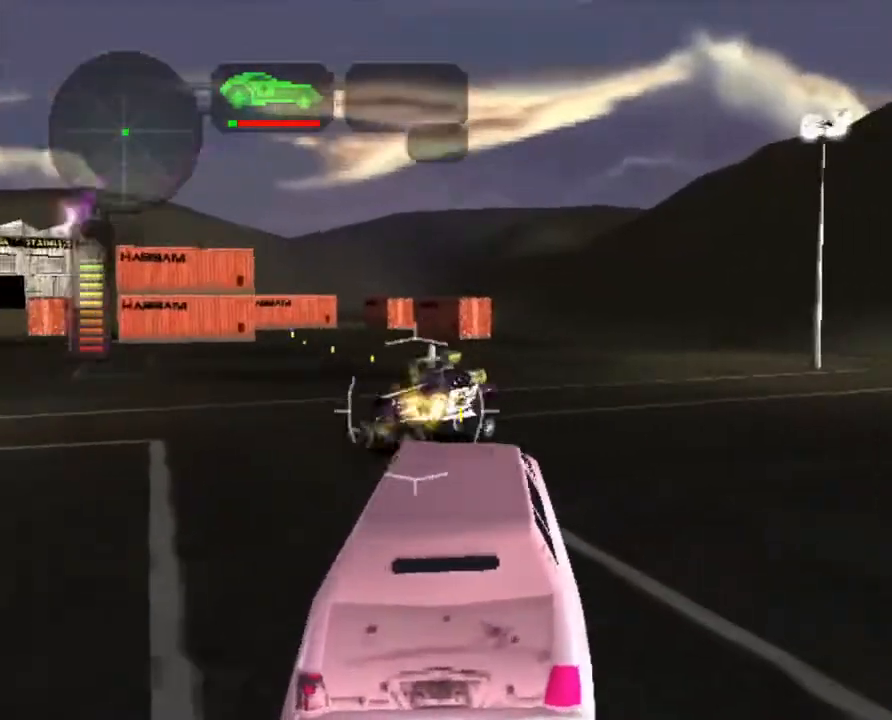
{"buttons": ["B"], "left_stick": "left", "events": []}
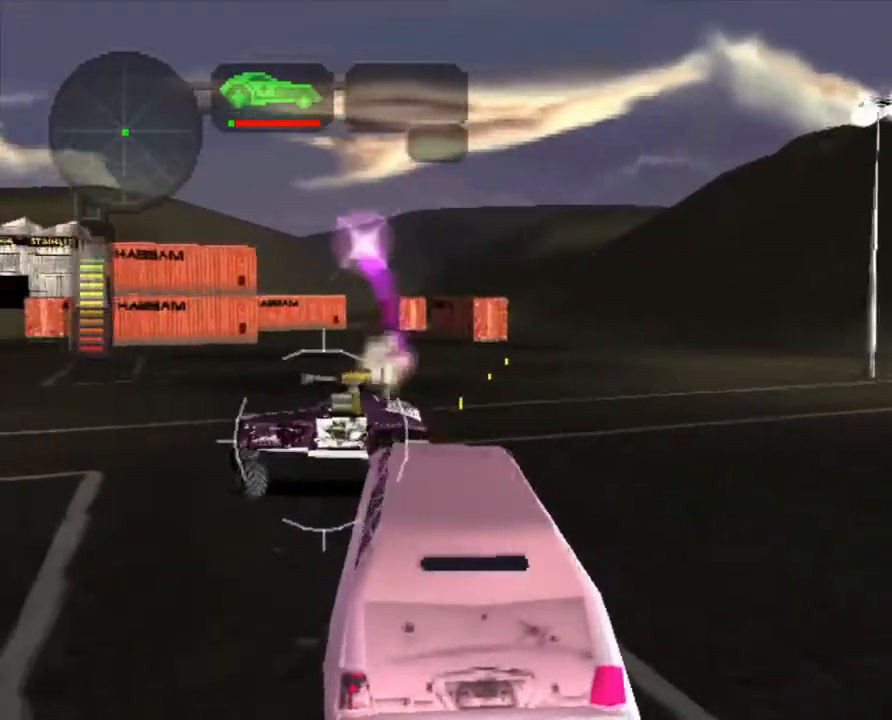
{"buttons": ["B"], "left_stick": "right", "events": [[117, "B", "up"], [284, "B", "down"], [351, "left_stick", "right"]]}
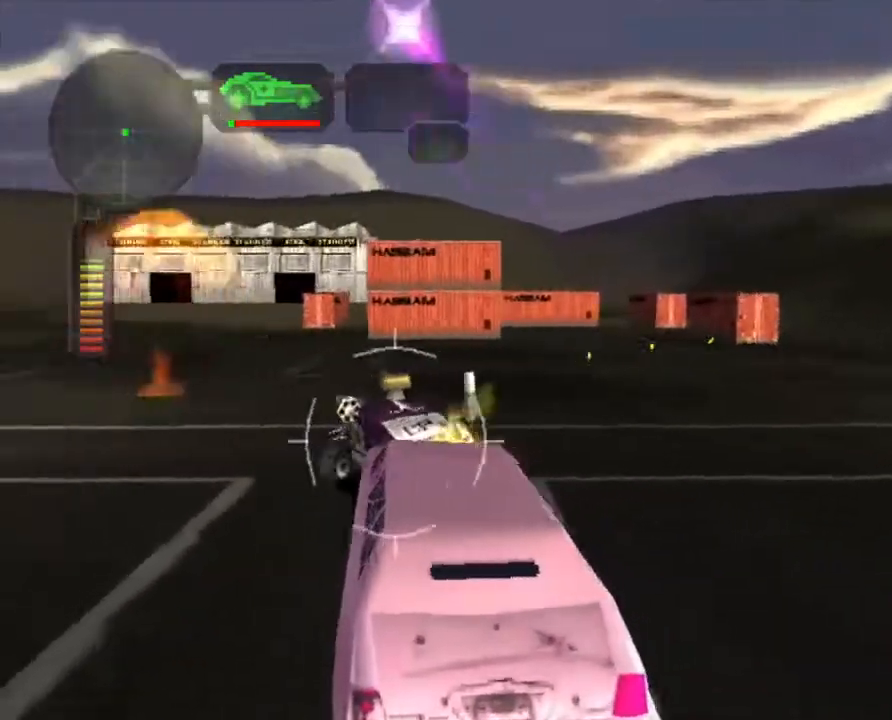
{"buttons": ["B"], "left_stick": "right", "events": [[234, "left_stick", "center"], [317, "left_stick", "right"]]}
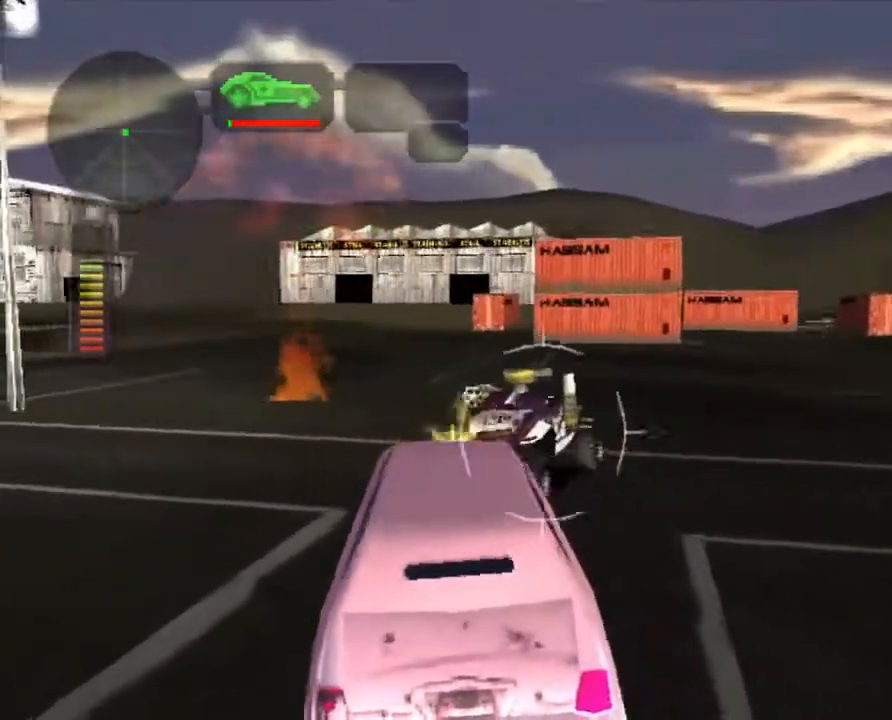
{"buttons": [], "left_stick": "right", "events": [[452, "B", "up"]]}
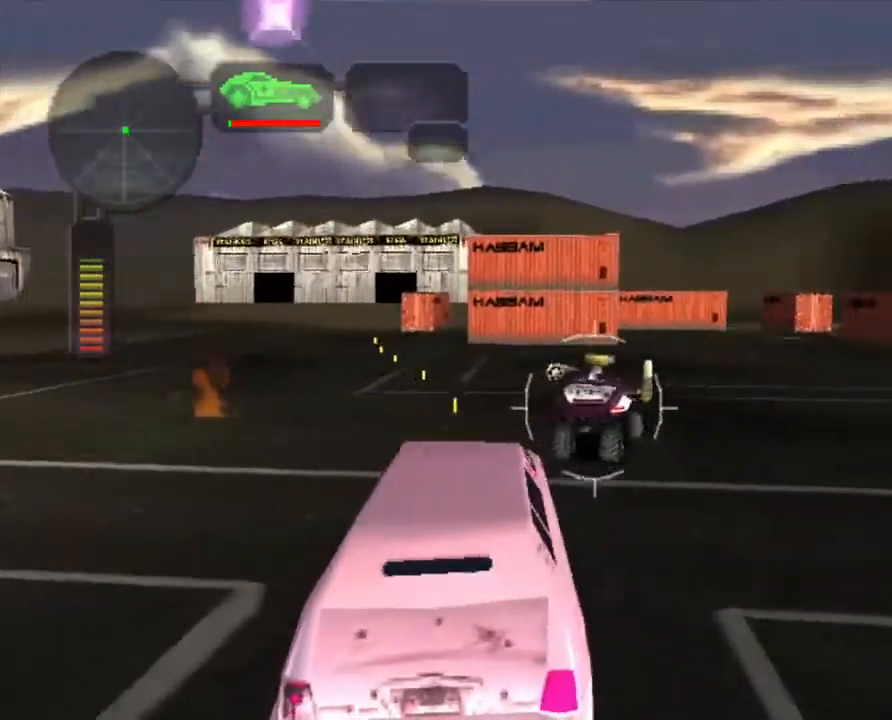
{"buttons": ["B"], "left_stick": "left", "events": [[50, "R2", "down"], [83, "left_stick", "left"], [100, "R2", "up"], [167, "B", "down"], [234, "left_stick", "center"], [301, "left_stick", "left"]]}
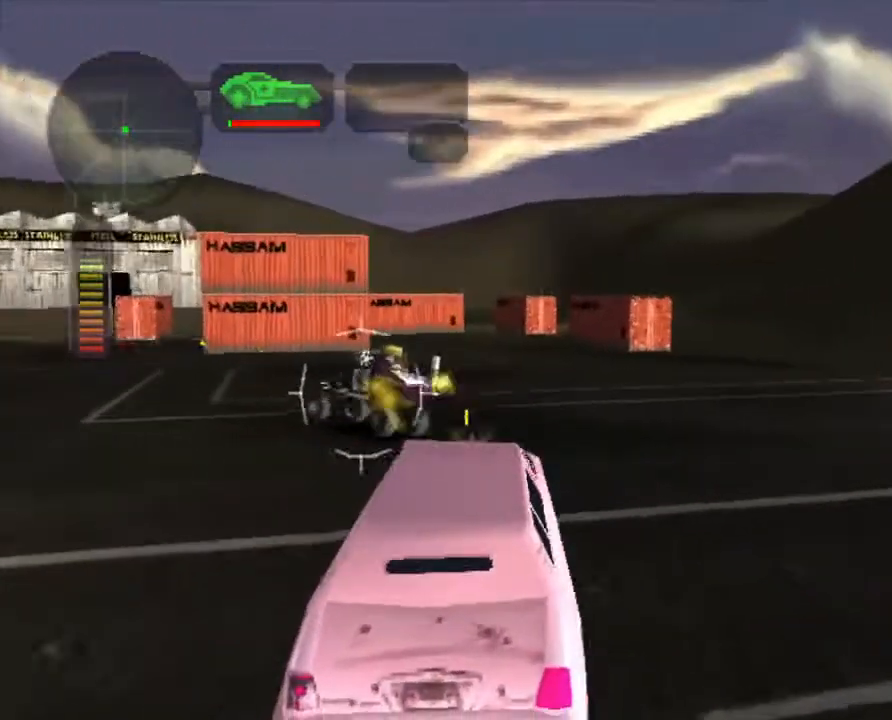
{"buttons": [], "left_stick": "left", "events": [[268, "B", "up"], [385, "X", "down"], [502, "X", "up"]]}